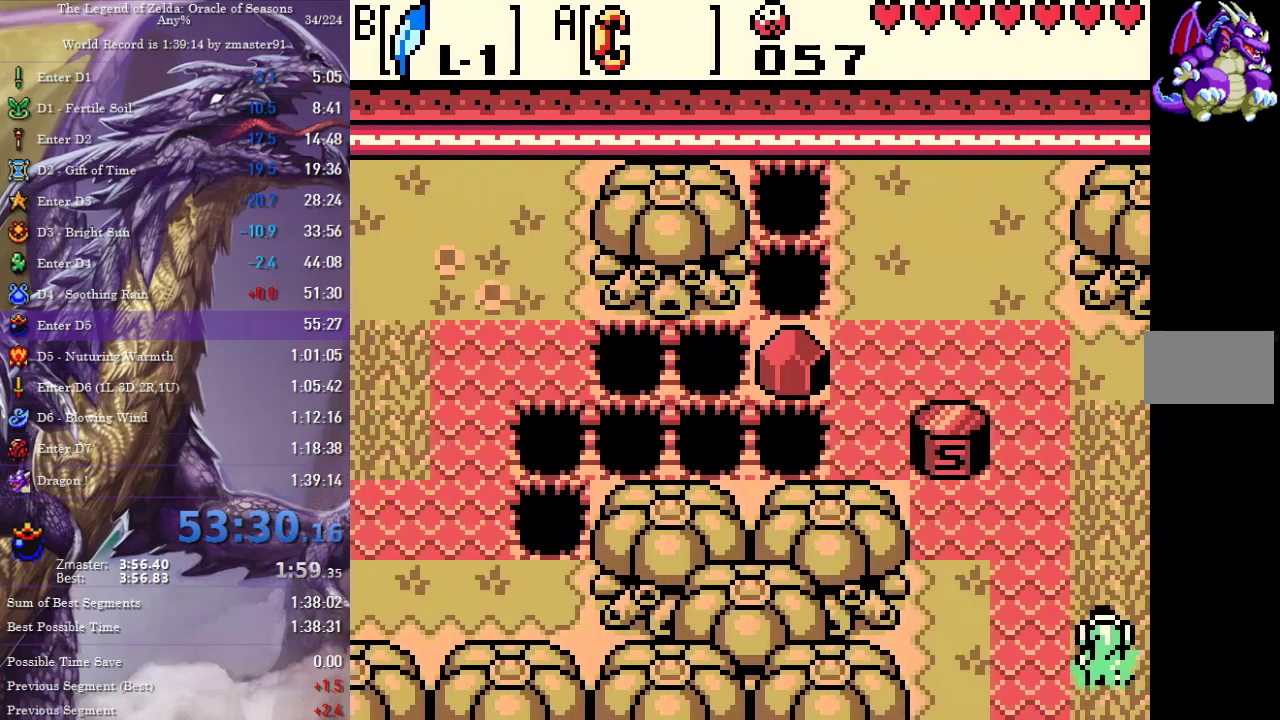
Gameplay with a controller (PlayStation layout); each line is a JSON object with the inputs held at the frame after it. "events" lists button and stick changes between this image and that frame as [ms after this image, input, new state], when the widget could be followed in between. Not read: L2 L3 R2 R3 other_buttons.
{"buttons": ["DPAD_UP"], "events": [[200, "DPAD_LEFT", "down"], [433, "DPAD_LEFT", "up"]]}
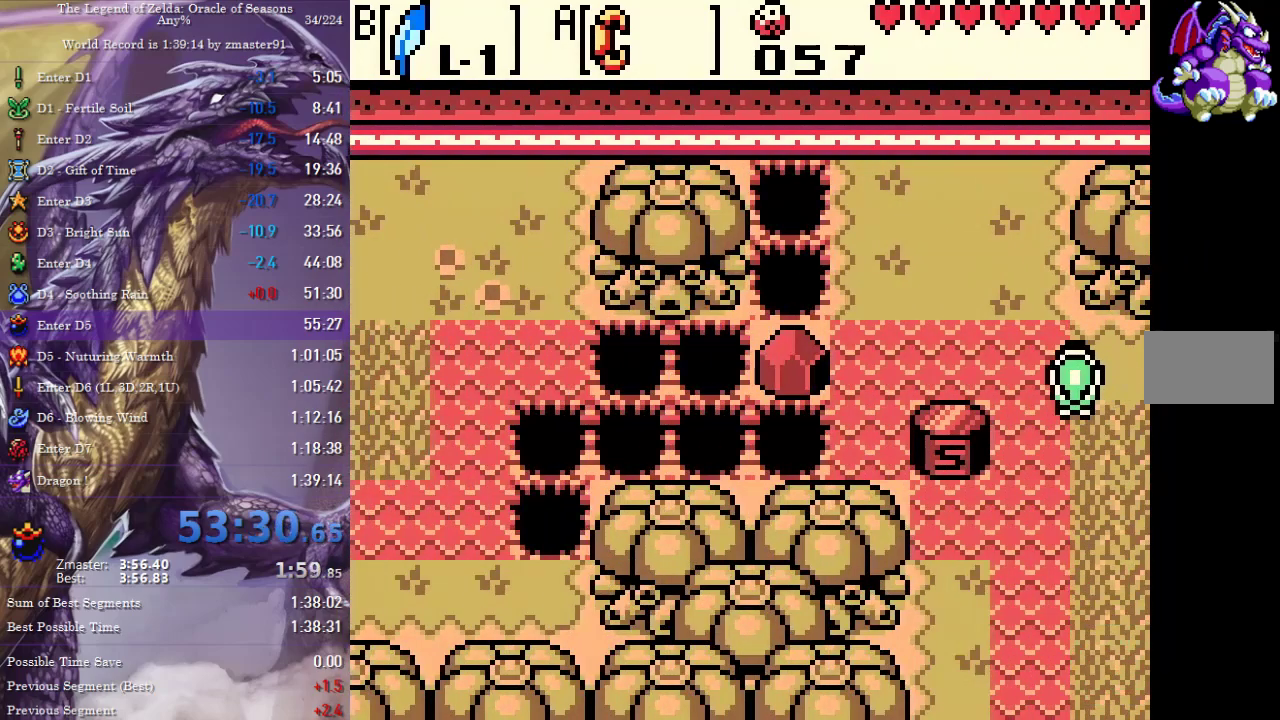
{"buttons": ["CROSS", "CIRCLE", "SQUARE", "TRIANGLE", "DPAD_LEFT"], "events": [[83, "DPAD_LEFT", "down"], [200, "DPAD_UP", "up"], [217, "CIRCLE", "down"], [217, "CROSS", "down"], [217, "SQUARE", "down"], [217, "TRIANGLE", "down"]]}
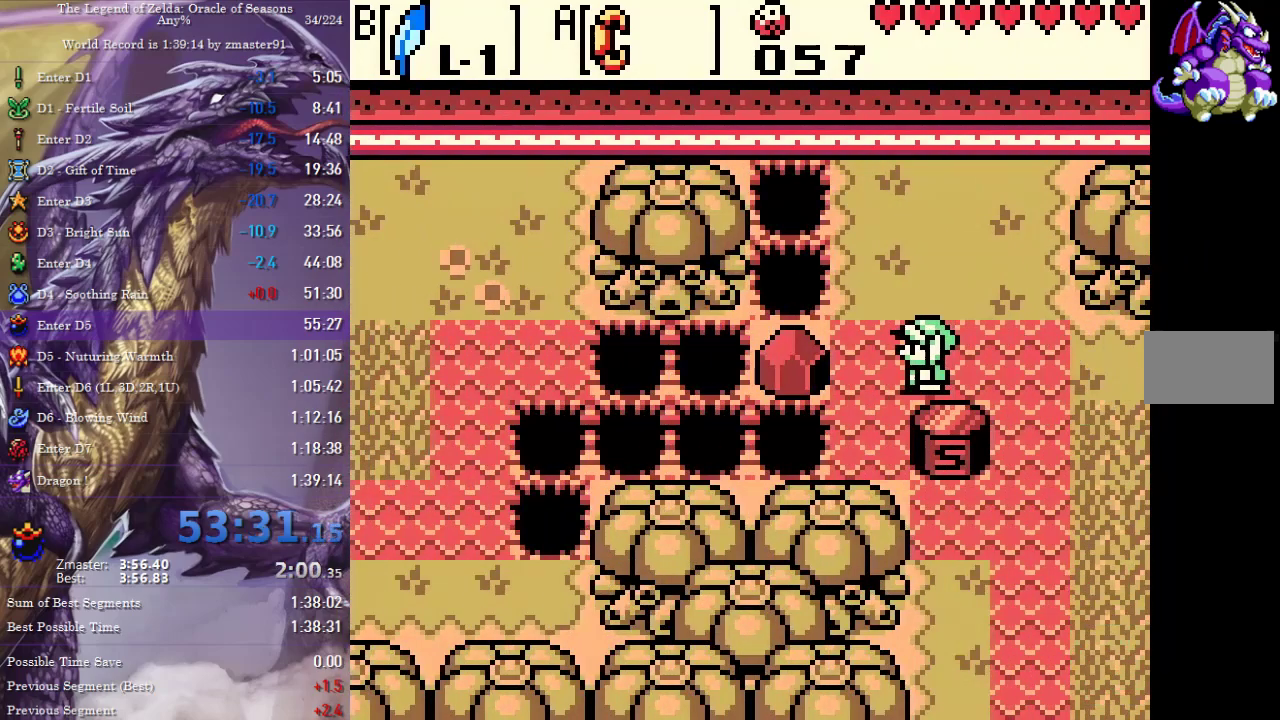
{"buttons": ["CROSS", "CIRCLE", "SQUARE", "TRIANGLE", "DPAD_LEFT"], "events": [[183, "DPAD_LEFT", "up"], [183, "DPAD_RIGHT", "down"], [383, "DPAD_RIGHT", "up"], [417, "DPAD_LEFT", "down"]]}
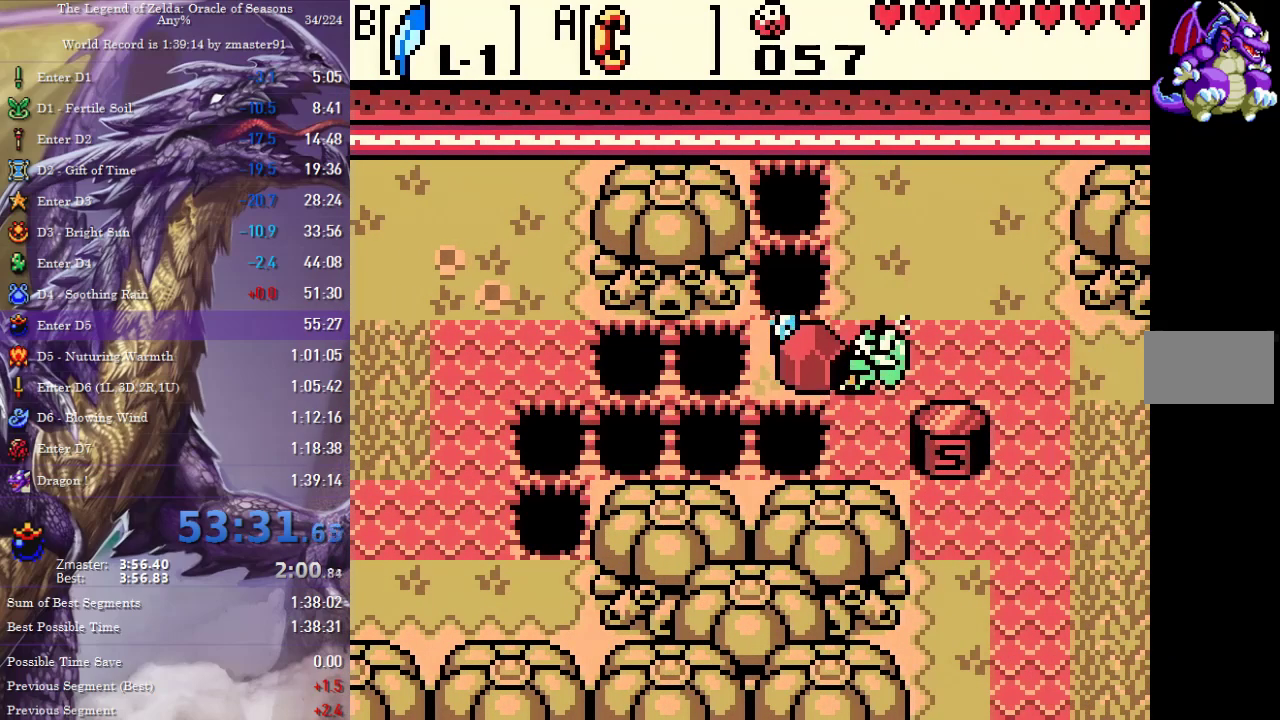
{"buttons": ["DPAD_LEFT"], "events": [[50, "CIRCLE", "up"], [50, "CROSS", "up"], [50, "SQUARE", "up"], [50, "TRIANGLE", "up"], [167, "CIRCLE", "down"], [167, "CROSS", "down"], [167, "SQUARE", "down"], [167, "TRIANGLE", "down"], [333, "CIRCLE", "up"], [333, "CROSS", "up"], [333, "SQUARE", "up"], [333, "TRIANGLE", "up"]]}
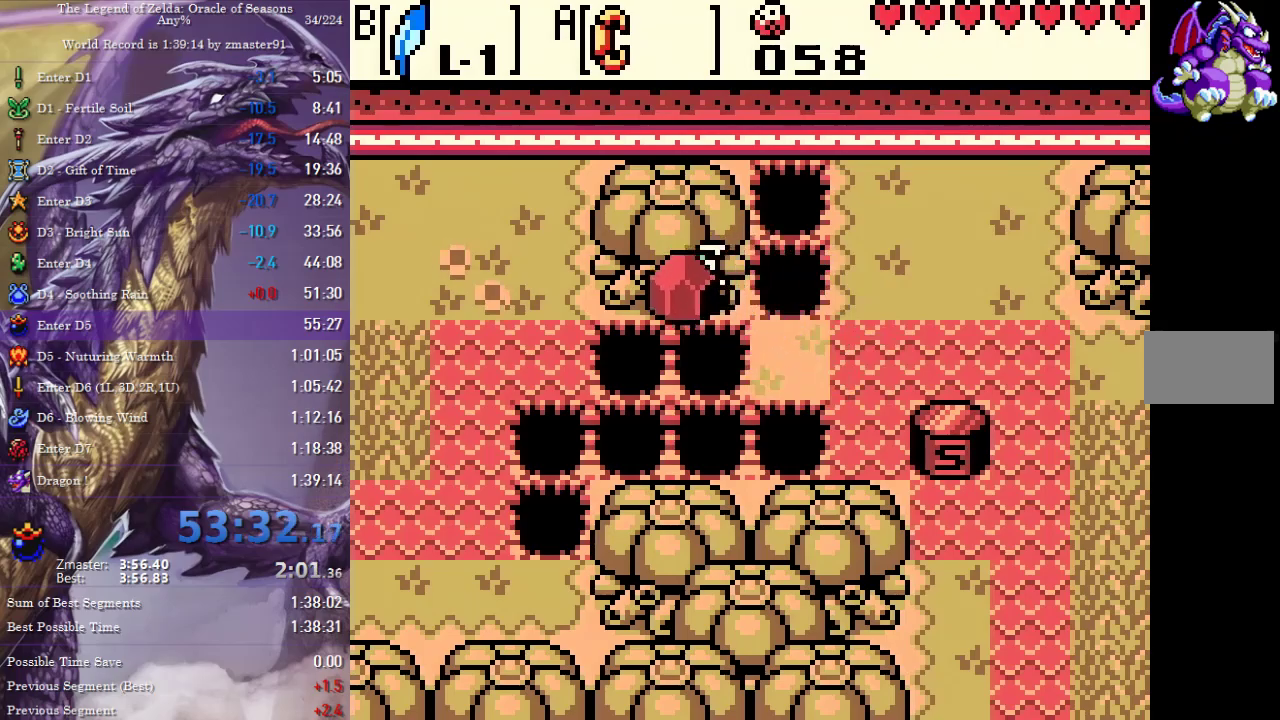
{"buttons": ["DPAD_UP", "DPAD_LEFT"], "events": [[317, "DPAD_UP", "down"], [383, "START", "down"], [467, "START", "up"]]}
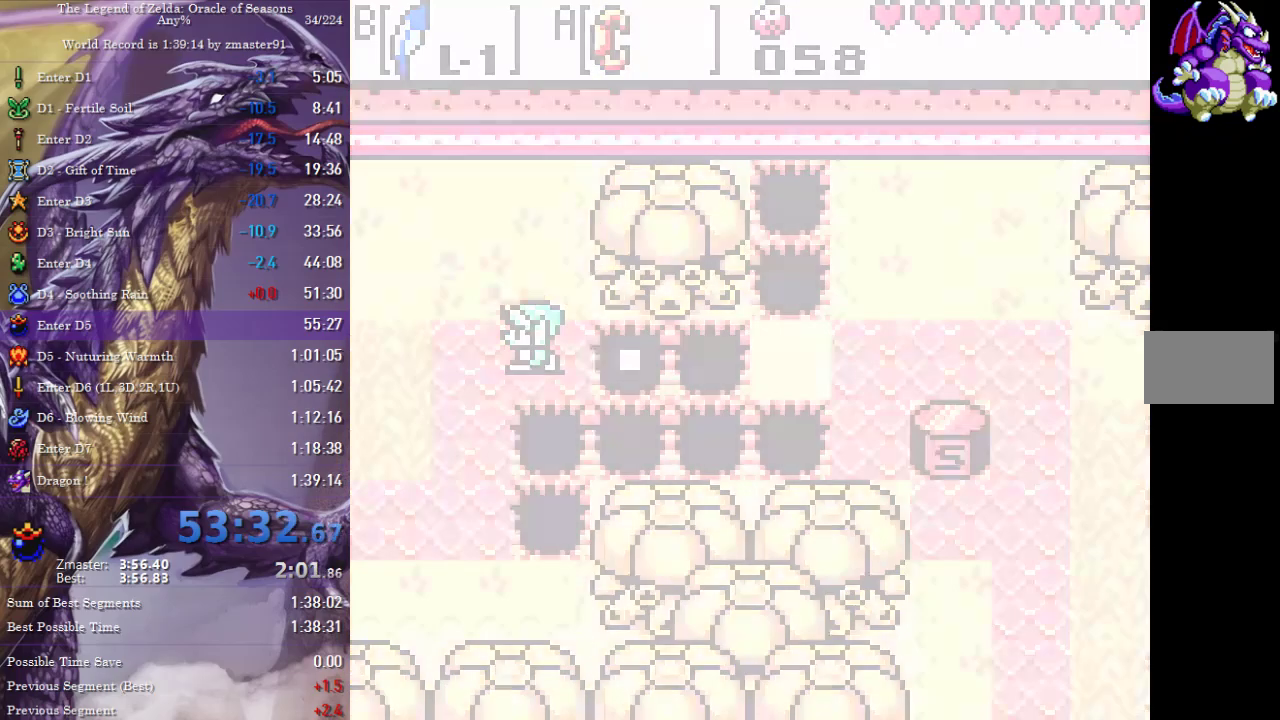
{"buttons": [], "events": [[67, "CIRCLE", "down"], [67, "CROSS", "down"], [67, "SQUARE", "down"], [67, "TRIANGLE", "down"], [133, "CIRCLE", "up"], [133, "CROSS", "up"], [133, "DPAD_UP", "up"], [133, "SQUARE", "up"], [133, "TRIANGLE", "up"], [150, "DPAD_LEFT", "up"], [317, "CIRCLE", "down"], [317, "CROSS", "down"], [317, "SQUARE", "down"], [317, "TRIANGLE", "down"], [367, "CIRCLE", "up"], [367, "CROSS", "up"], [367, "SQUARE", "up"], [367, "TRIANGLE", "up"], [433, "CIRCLE", "down"], [433, "CROSS", "down"], [433, "SQUARE", "down"], [433, "TRIANGLE", "down"], [483, "CIRCLE", "up"], [483, "CROSS", "up"], [483, "SQUARE", "up"], [483, "TRIANGLE", "up"]]}
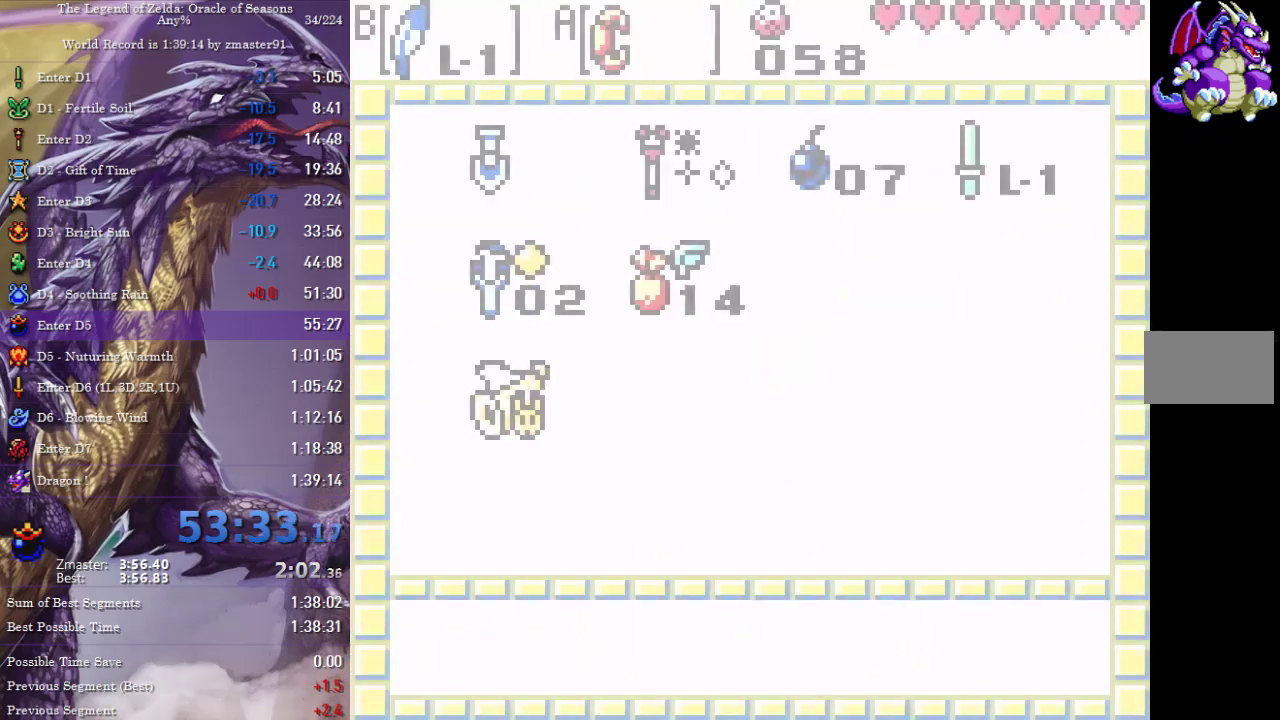
{"buttons": [], "events": [[167, "CIRCLE", "down"], [167, "CROSS", "down"], [167, "SQUARE", "down"], [167, "TRIANGLE", "down"], [250, "CIRCLE", "up"], [250, "CROSS", "up"], [250, "SQUARE", "up"], [250, "TRIANGLE", "up"]]}
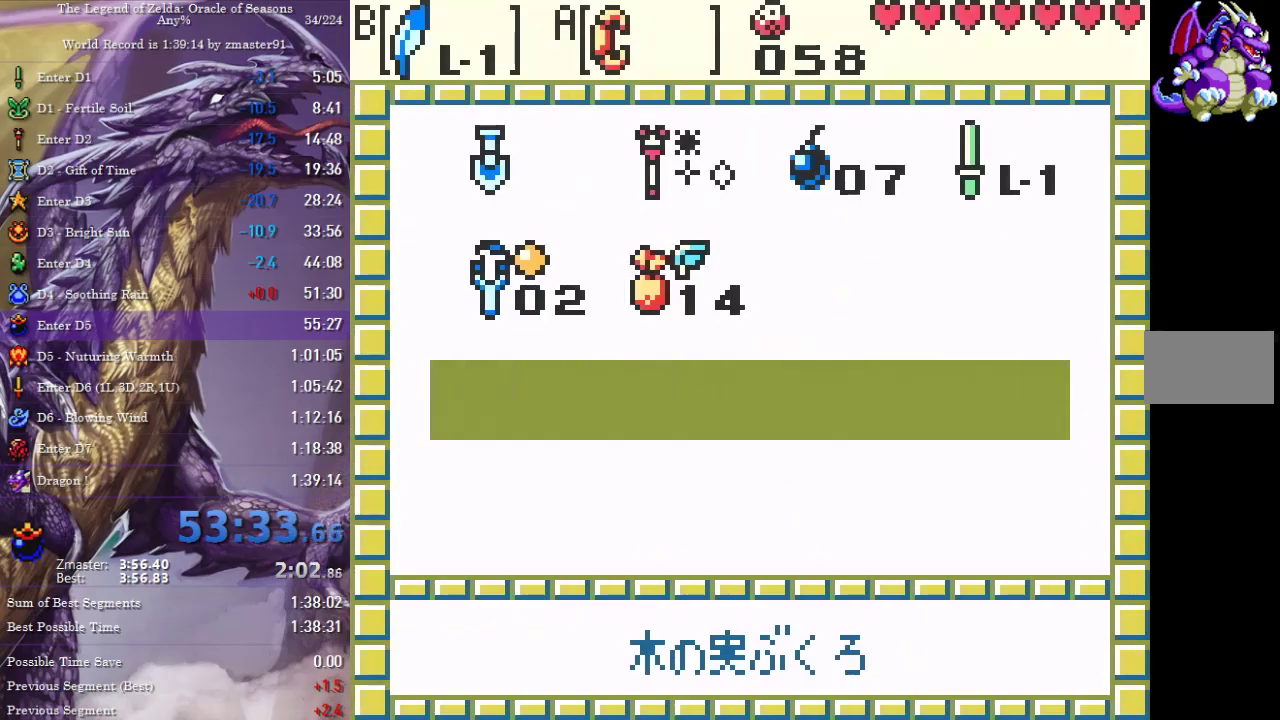
{"buttons": ["DPAD_UP", "DPAD_LEFT"], "events": [[100, "CIRCLE", "down"], [100, "CROSS", "down"], [100, "SQUARE", "down"], [100, "TRIANGLE", "down"], [150, "START", "down"], [233, "CIRCLE", "up"], [233, "CROSS", "up"], [233, "SQUARE", "up"], [233, "START", "up"], [233, "TRIANGLE", "up"], [300, "DPAD_LEFT", "down"], [333, "DPAD_UP", "down"]]}
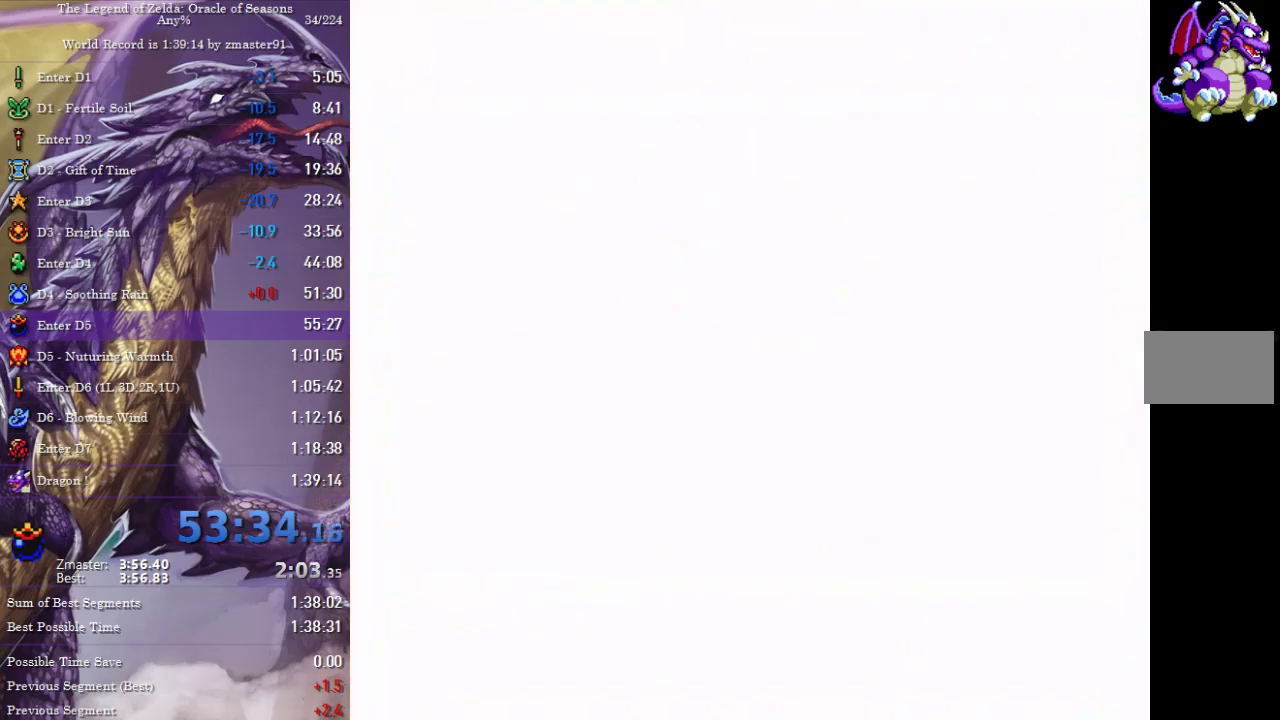
{"buttons": ["CROSS", "CIRCLE", "SQUARE", "TRIANGLE", "DPAD_UP", "DPAD_LEFT"], "events": [[483, "CIRCLE", "down"], [483, "CROSS", "down"], [483, "SQUARE", "down"], [483, "TRIANGLE", "down"]]}
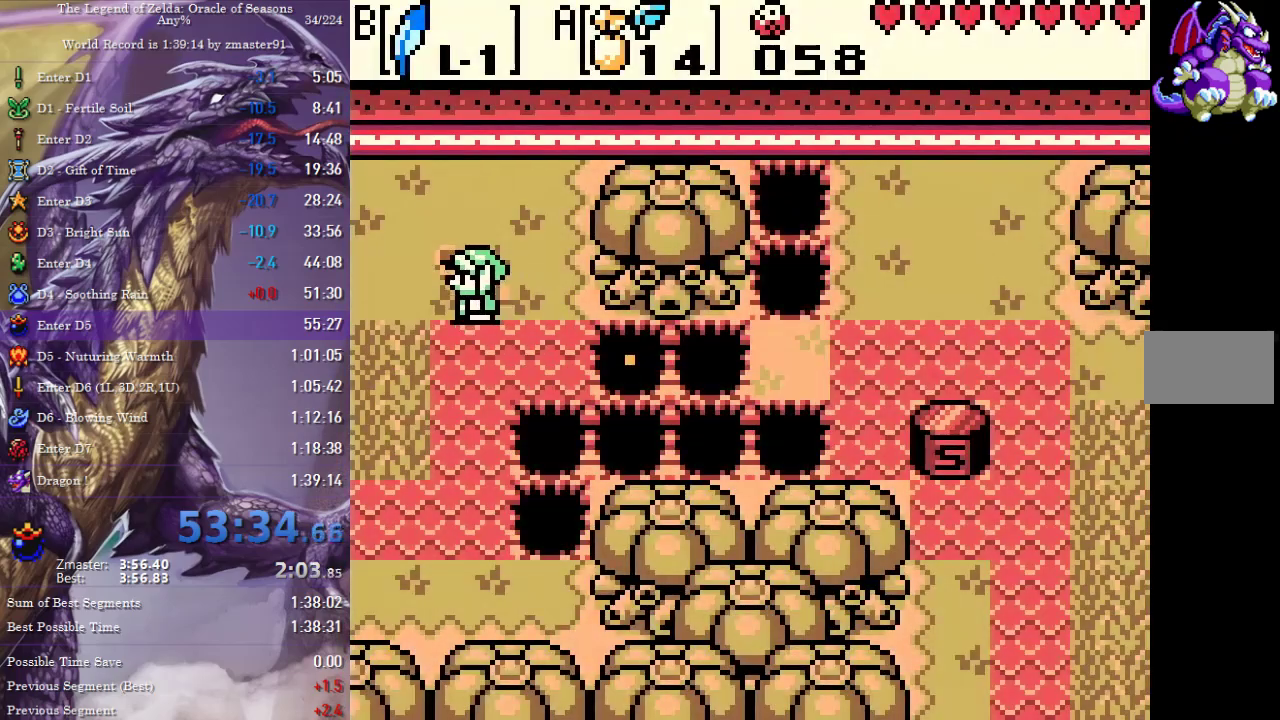
{"buttons": ["DPAD_LEFT"], "events": [[33, "CIRCLE", "up"], [33, "CROSS", "up"], [33, "DPAD_UP", "up"], [33, "SQUARE", "up"], [33, "TRIANGLE", "up"]]}